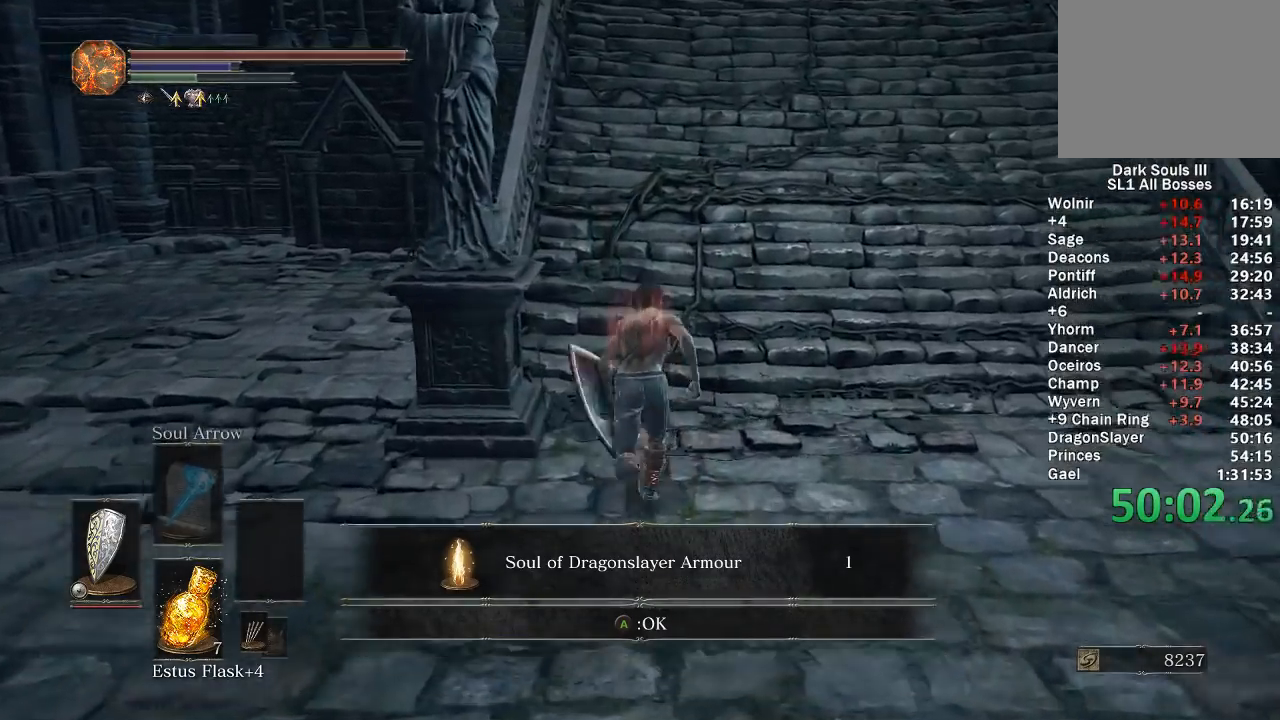
Gameplay with a controller (Xbox layout); each line is a JSON object with the inputs held at the frame after it. "events" lists button and stick changes between this image and that frame as [ms after this image, input, new state], when the widget could be followed in between.
{"buttons": ["B"], "left_stick": "up", "right_stick": "up", "events": [[467, "right_stick", "up"]]}
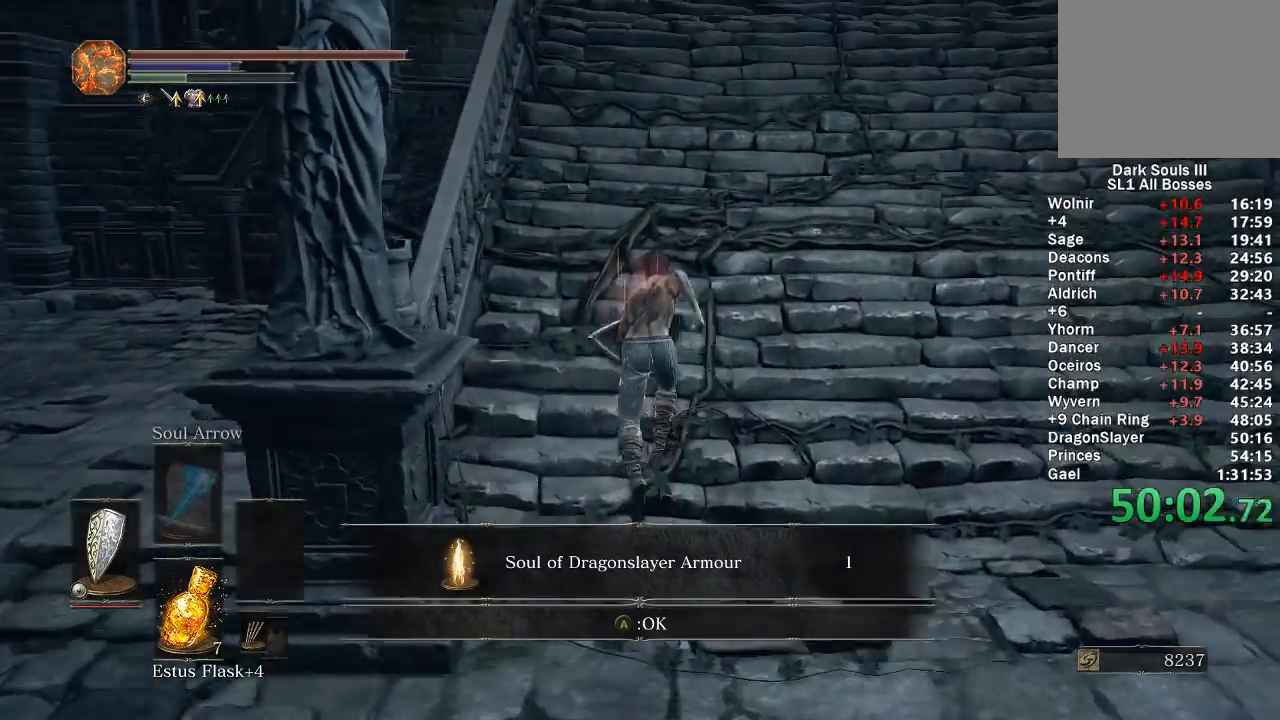
{"buttons": ["B"], "left_stick": "up", "right_stick": "center", "events": [[17, "right_stick", "center"]]}
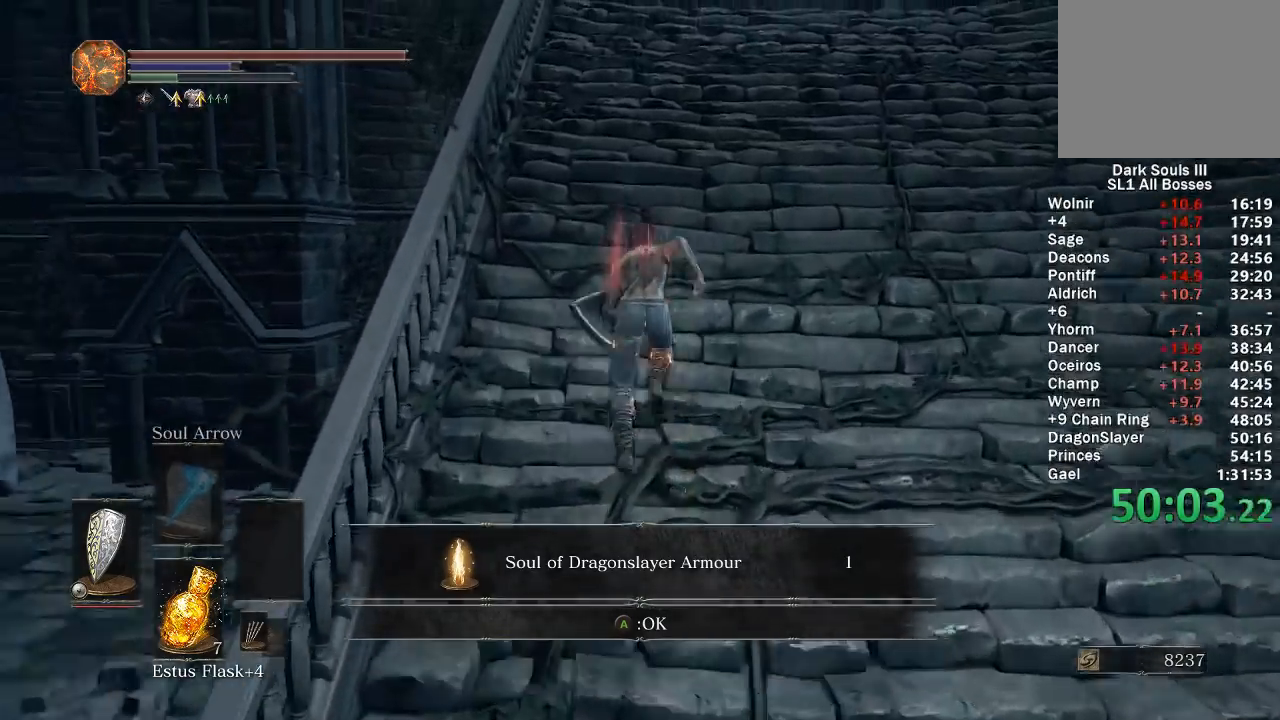
{"buttons": ["B"], "left_stick": "up", "right_stick": "center", "events": []}
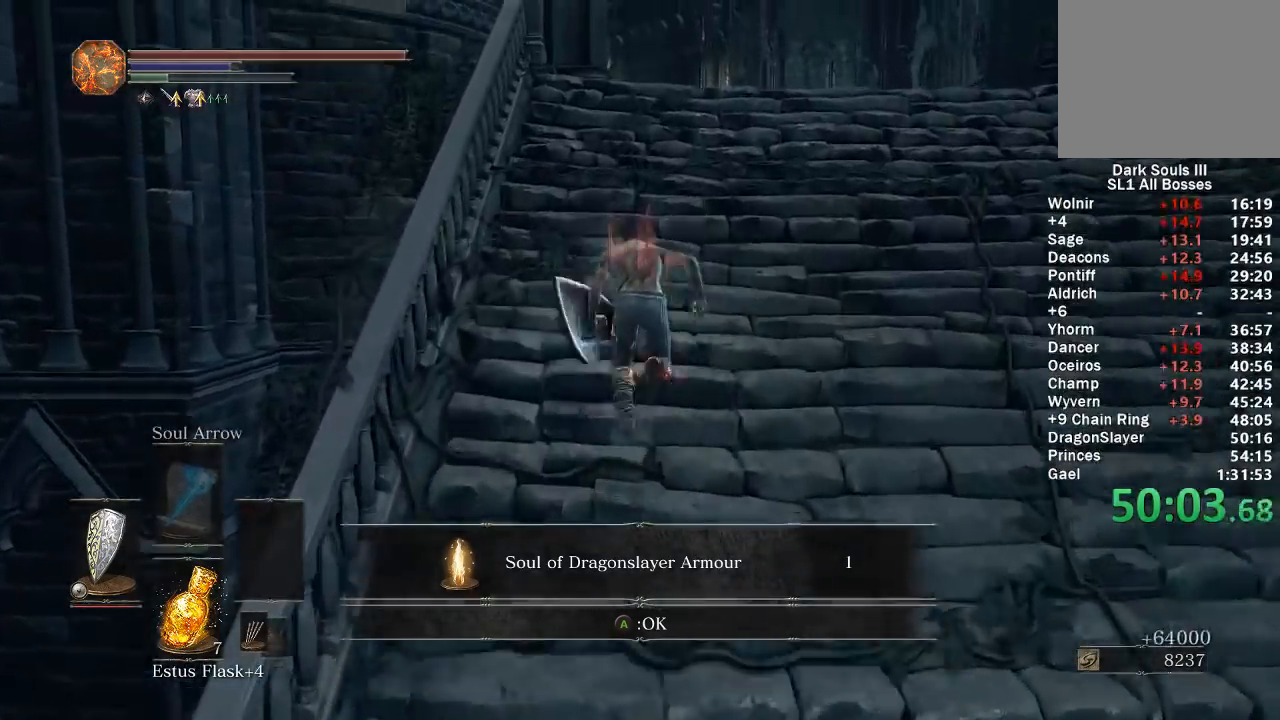
{"buttons": ["B"], "left_stick": "up", "right_stick": "center", "events": []}
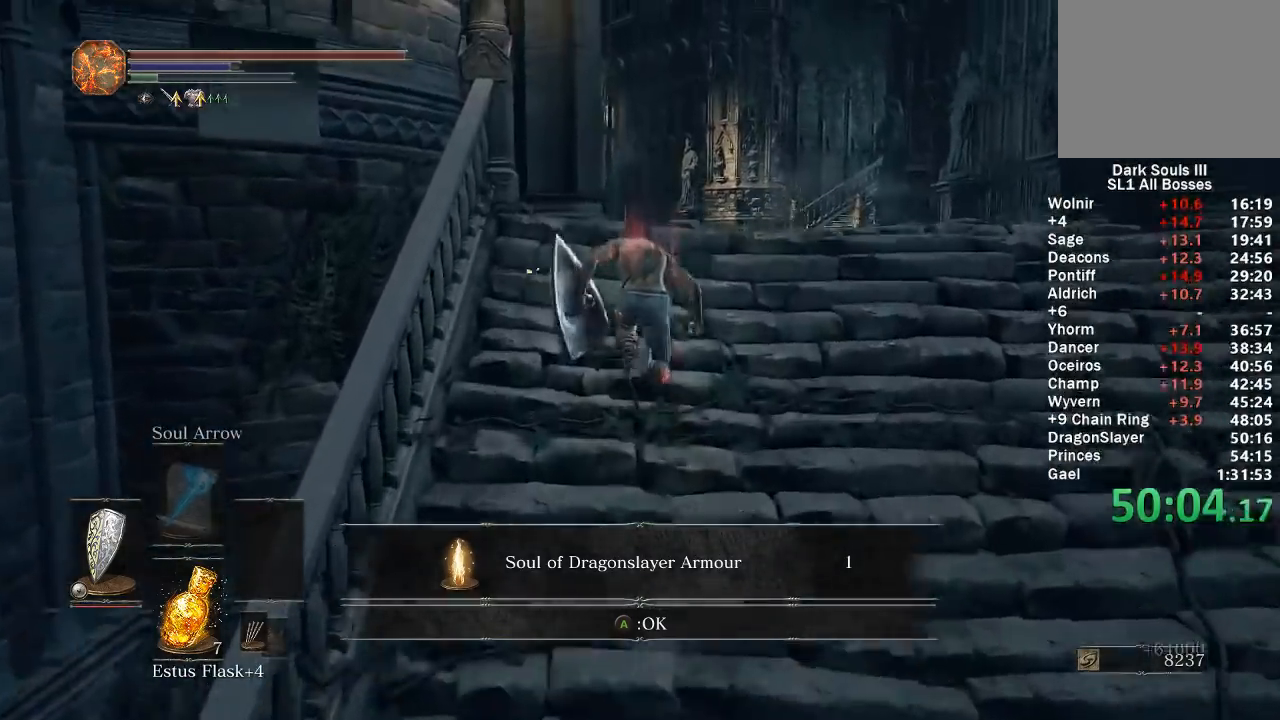
{"buttons": ["A", "B"], "left_stick": "up", "right_stick": "center", "events": [[200, "right_stick", "down-left"], [250, "right_stick", "center"], [417, "A", "down"]]}
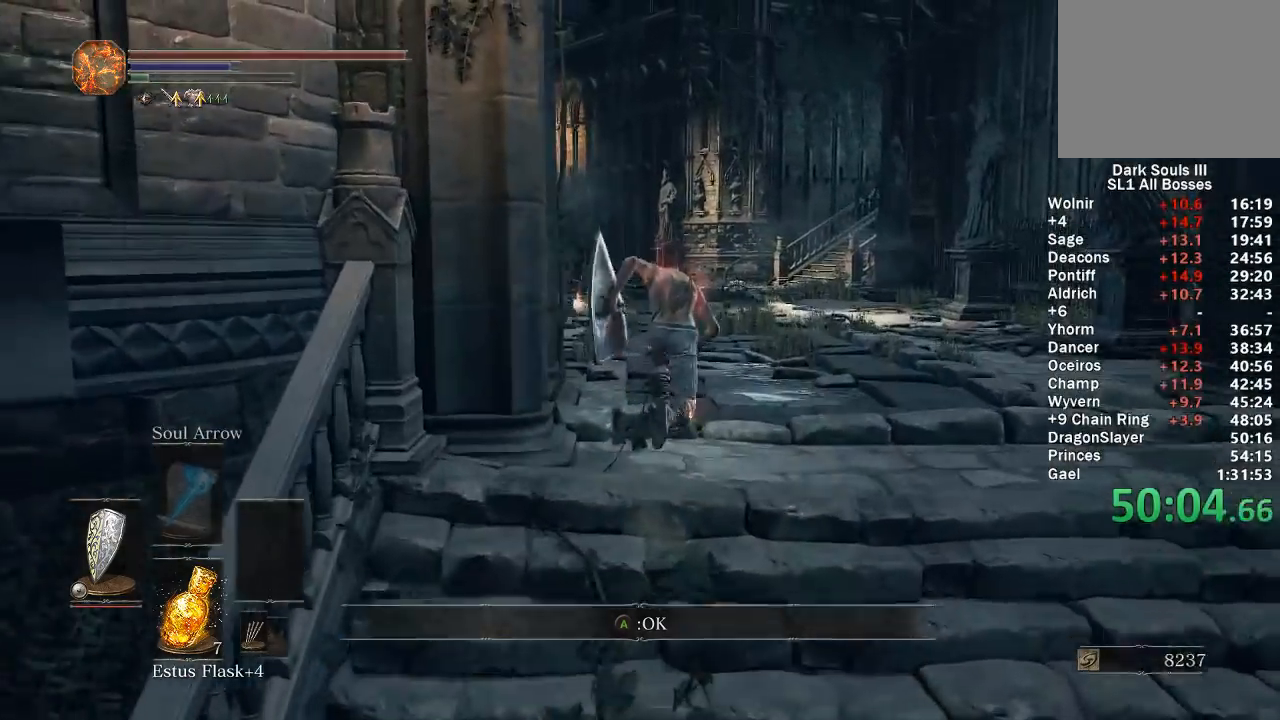
{"buttons": [], "left_stick": "up", "right_stick": "center", "events": [[33, "A", "up"], [50, "right_stick", "down-left"], [150, "right_stick", "center"], [183, "B", "up"]]}
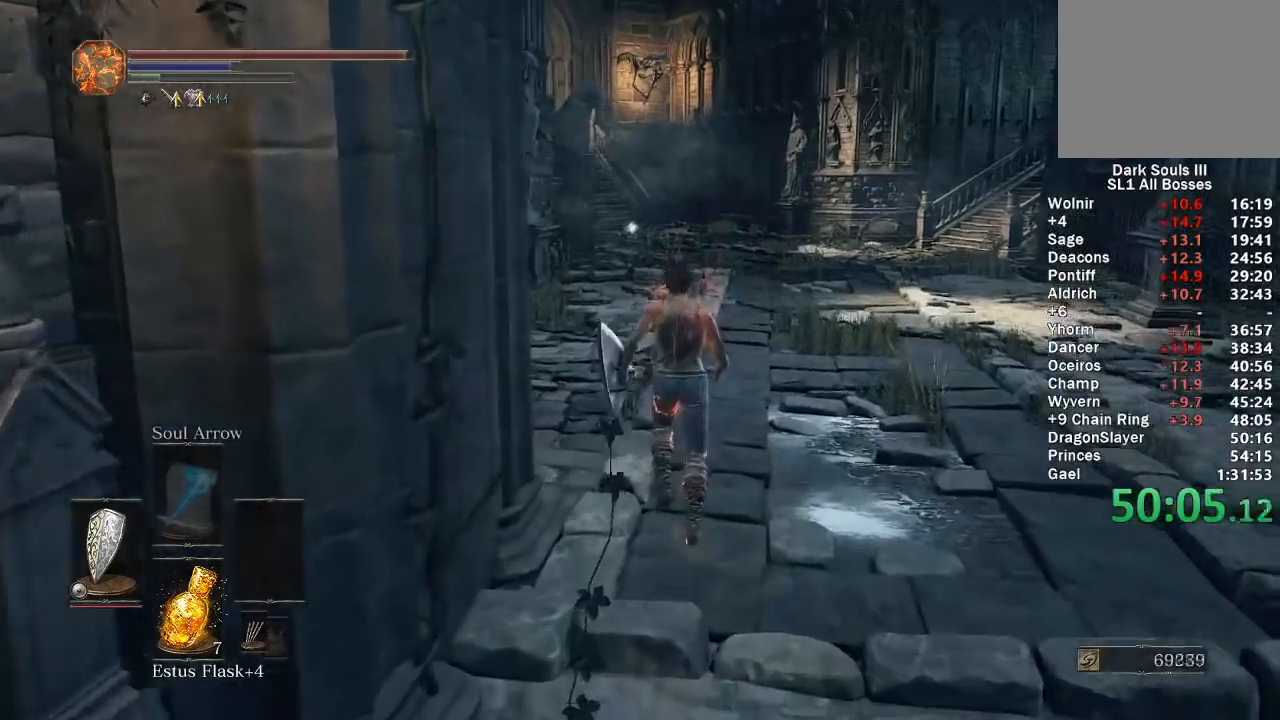
{"buttons": [], "left_stick": "up", "right_stick": "center", "events": []}
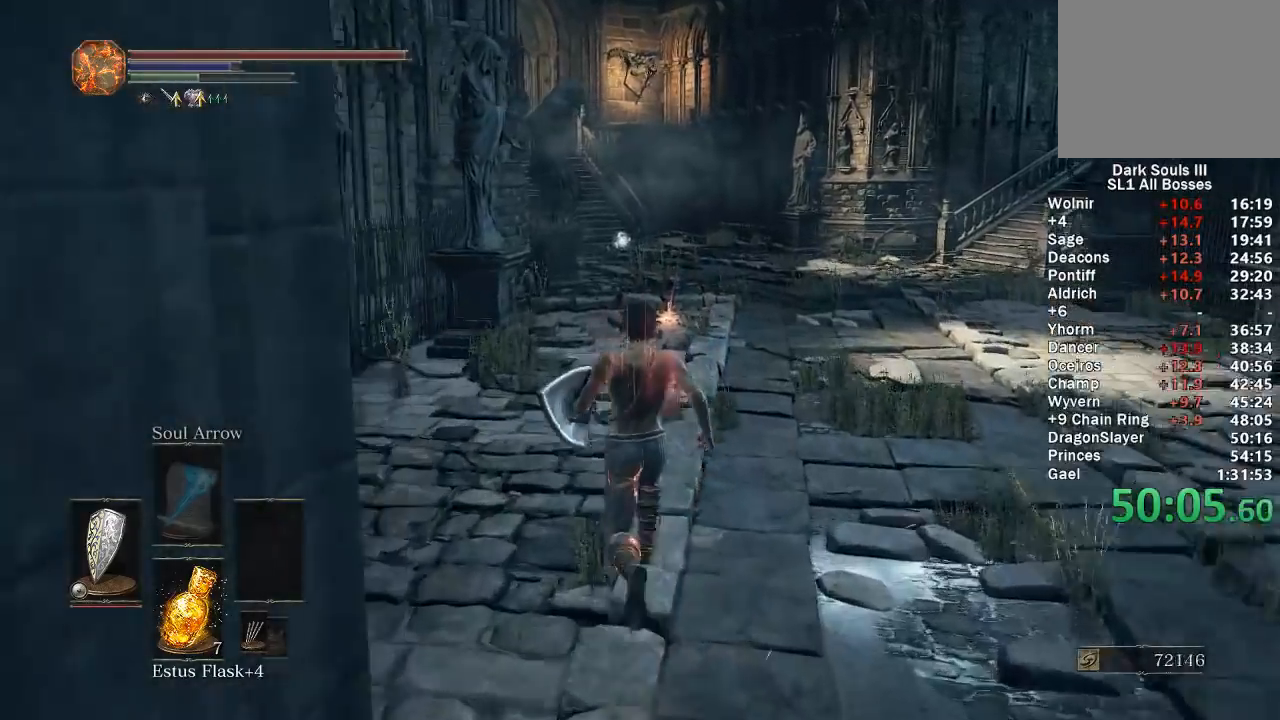
{"buttons": ["B"], "left_stick": "up", "right_stick": "center", "events": [[300, "B", "down"]]}
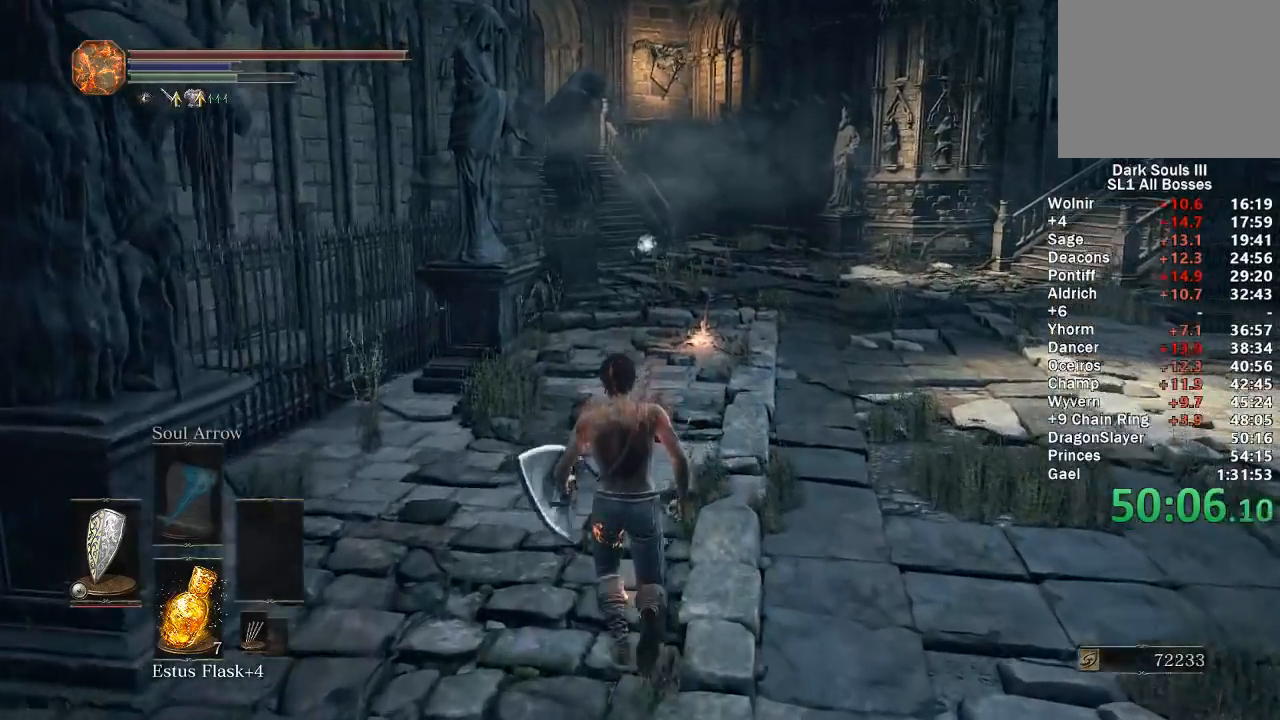
{"buttons": ["B"], "left_stick": "up", "right_stick": "center", "events": [[250, "right_stick", "up"], [300, "right_stick", "center"]]}
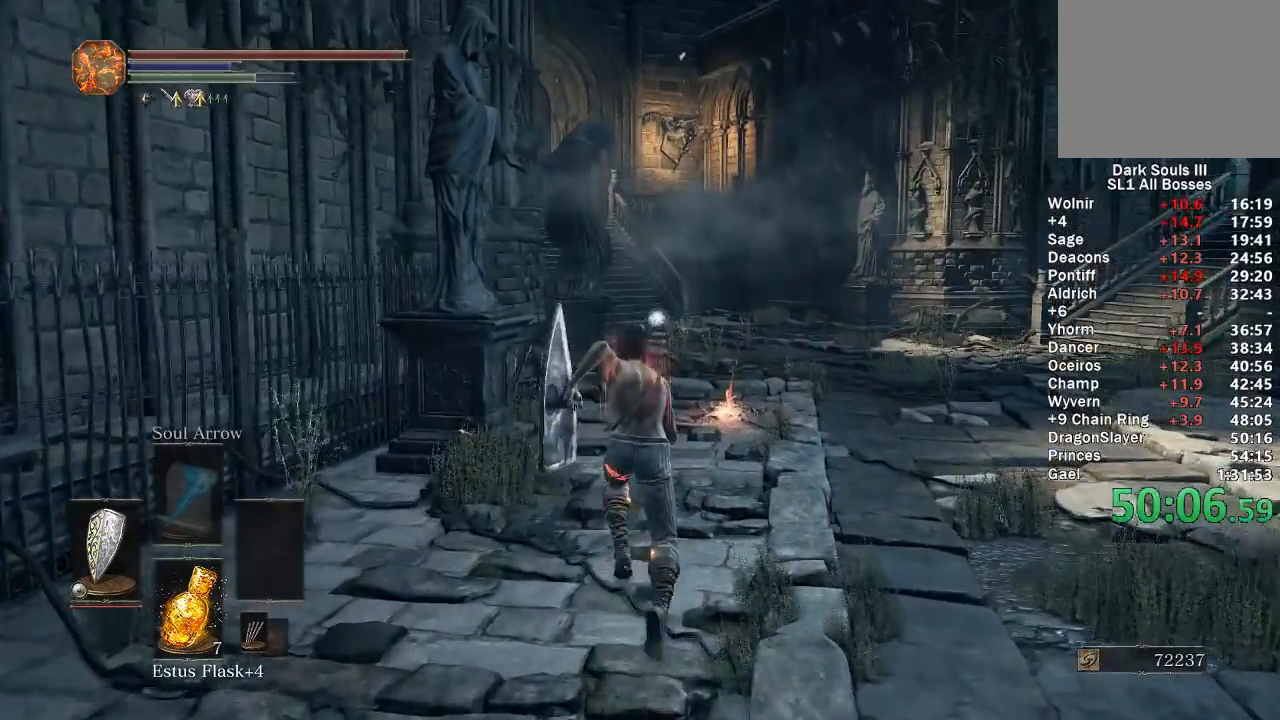
{"buttons": ["B"], "left_stick": "up", "right_stick": "center", "events": [[317, "right_stick", "down"], [383, "right_stick", "center"]]}
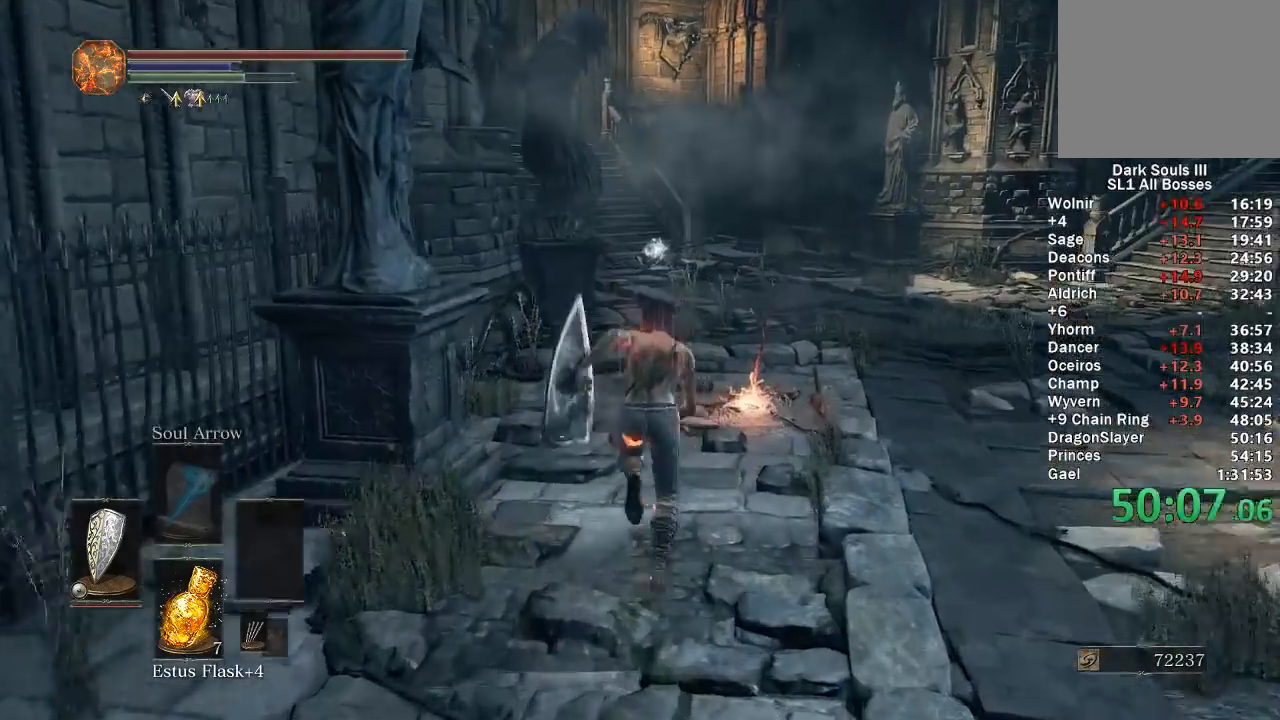
{"buttons": ["B"], "left_stick": "up", "right_stick": "center", "events": []}
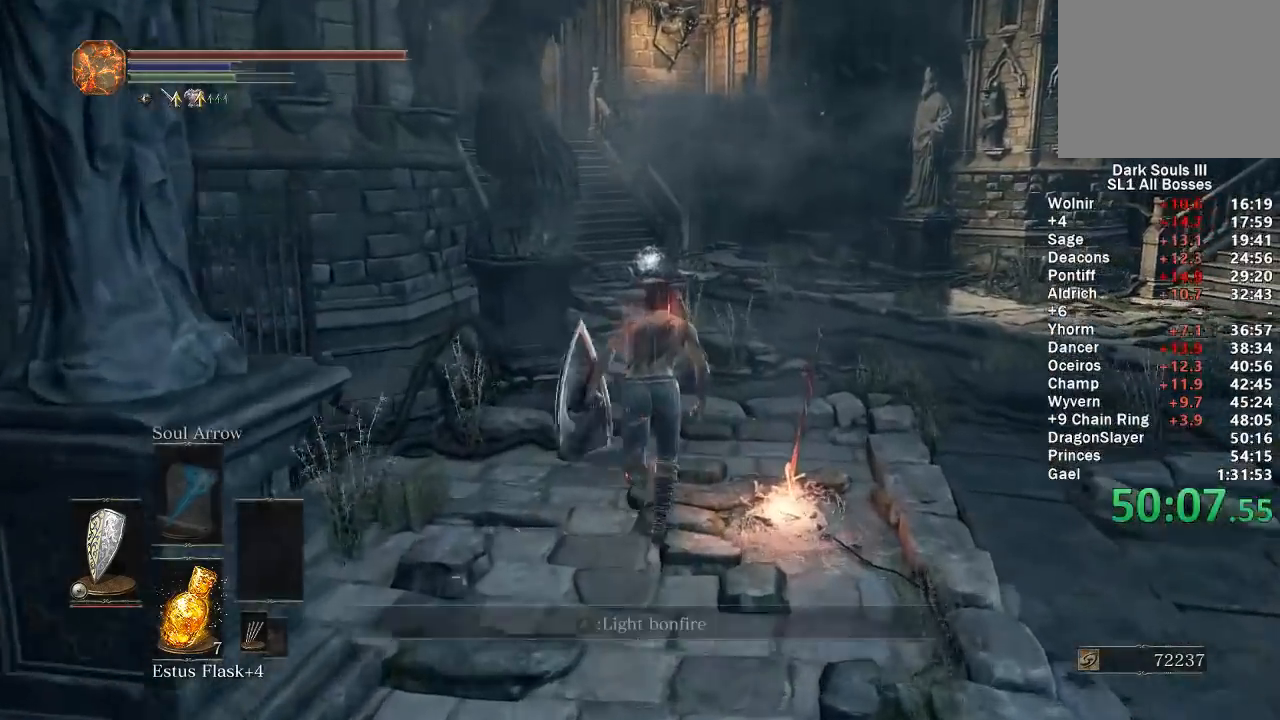
{"buttons": ["B"], "left_stick": "up", "right_stick": "center", "events": []}
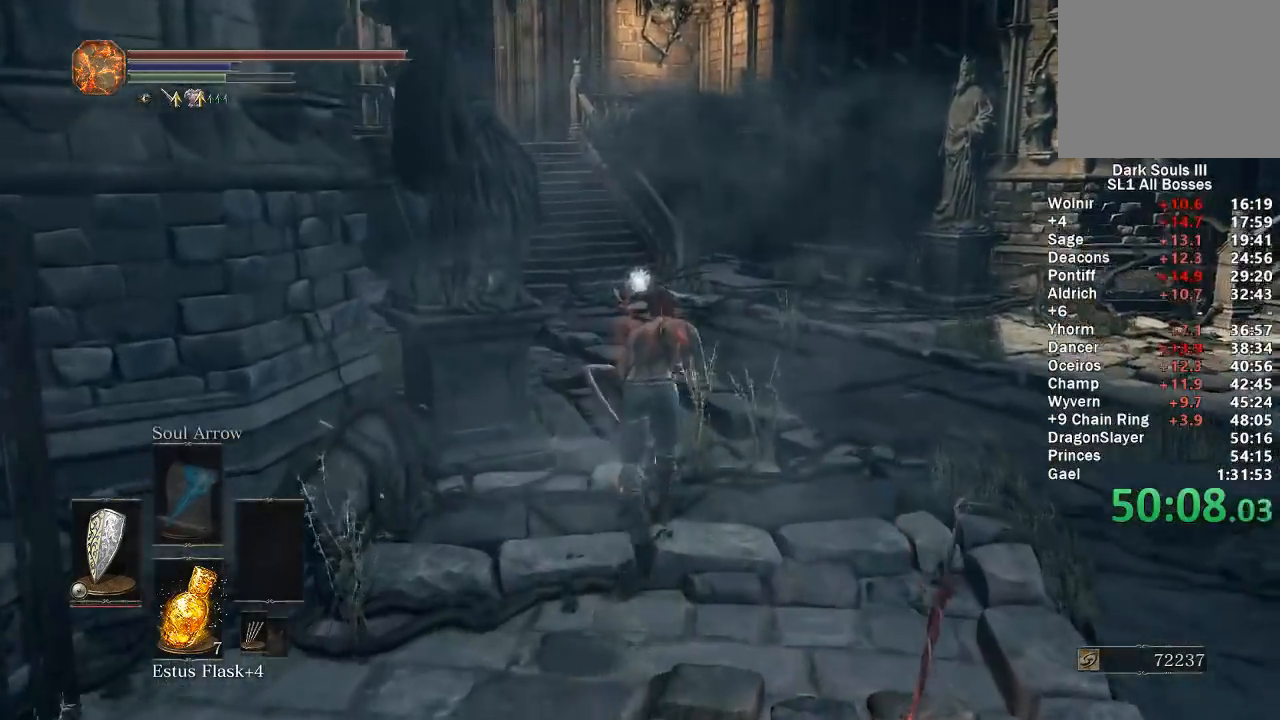
{"buttons": ["B"], "left_stick": "up", "right_stick": "center", "events": [[200, "right_stick", "left"], [267, "right_stick", "center"]]}
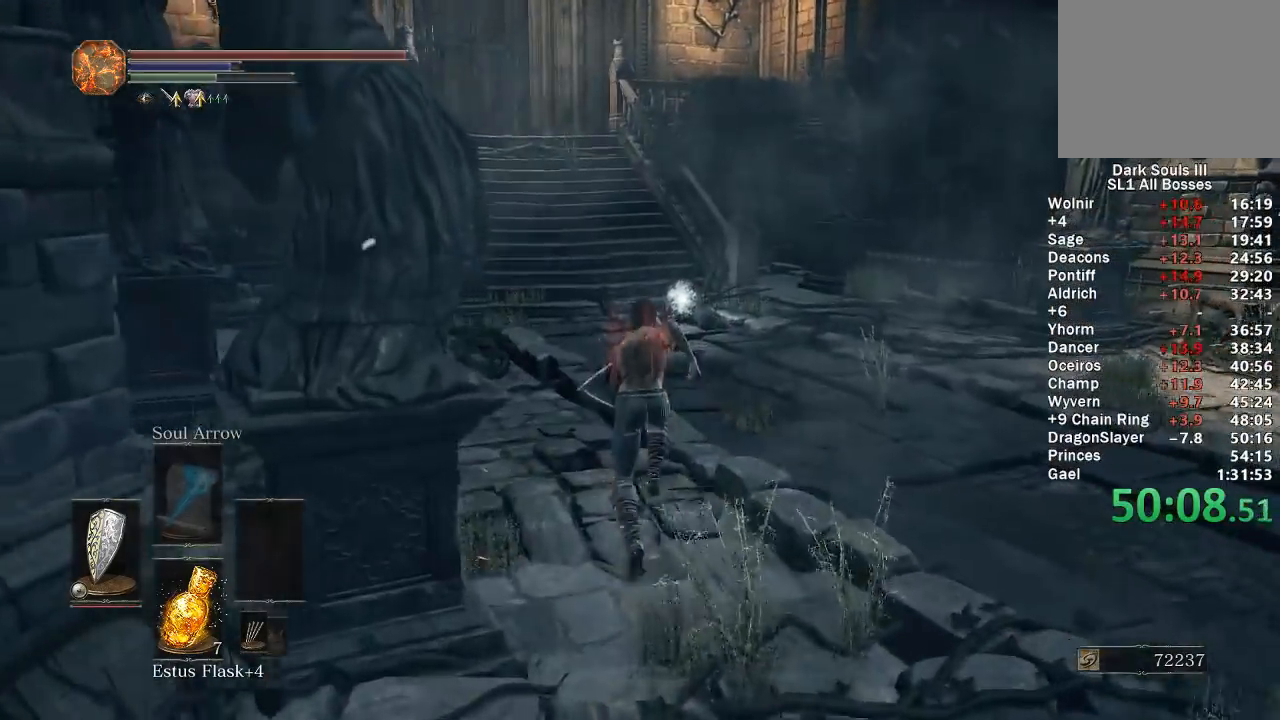
{"buttons": ["B"], "left_stick": "up", "right_stick": "center", "events": []}
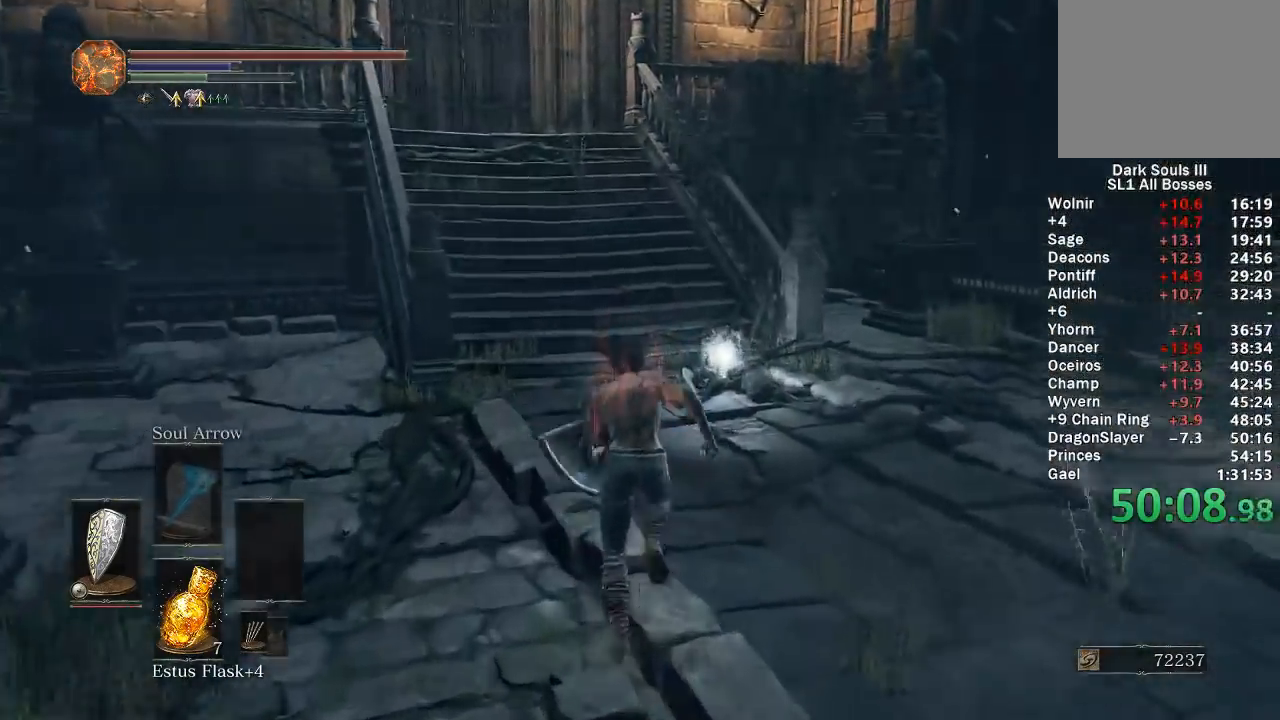
{"buttons": ["B"], "left_stick": "up", "right_stick": "center", "events": []}
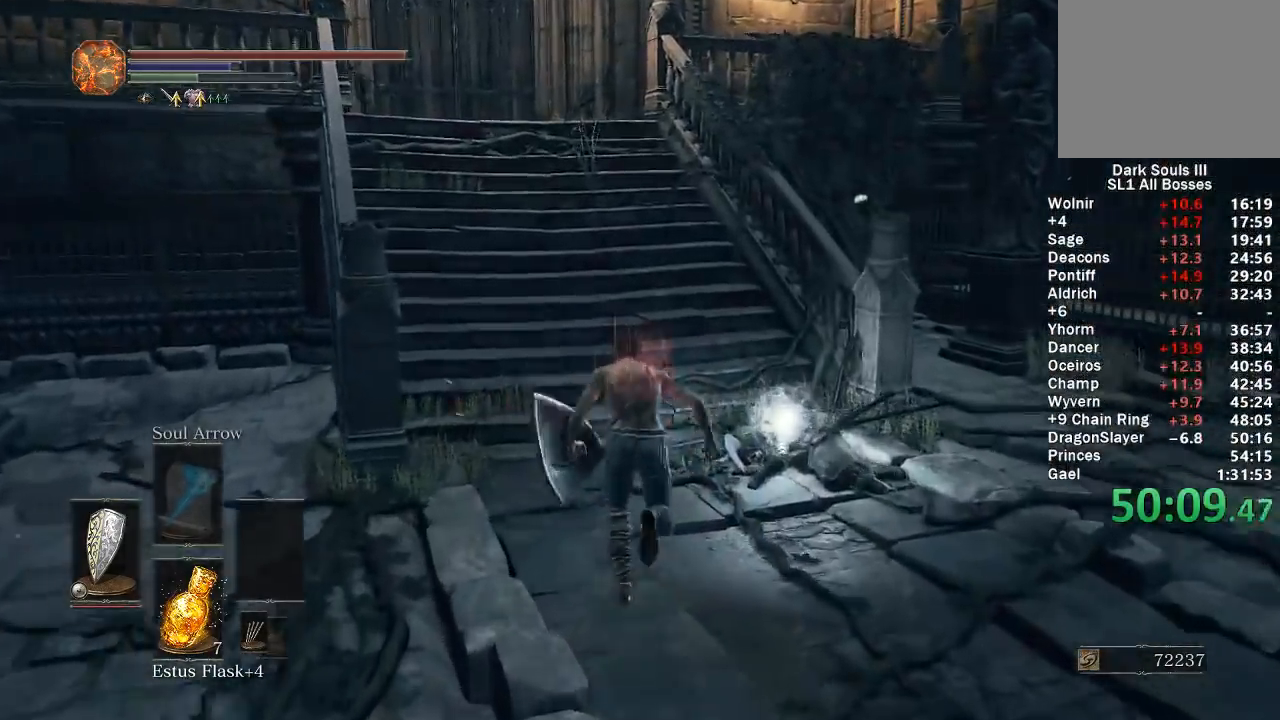
{"buttons": ["B"], "left_stick": "up", "right_stick": "center", "events": [[200, "A", "down"], [300, "A", "up"], [383, "A", "down"], [450, "A", "up"]]}
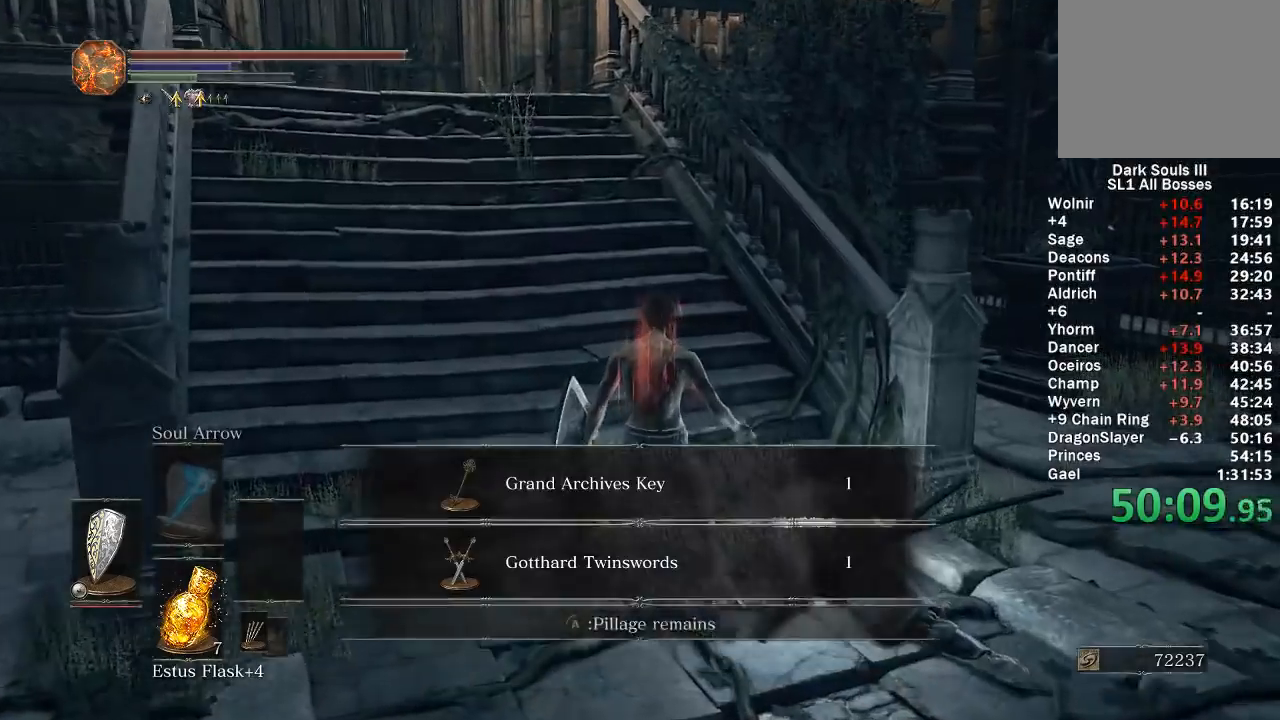
{"buttons": ["A", "B"], "left_stick": "up", "right_stick": "center", "events": [[17, "A", "down"], [83, "A", "up"], [150, "A", "down"], [217, "A", "up"], [300, "A", "down"], [367, "A", "up"], [433, "A", "down"]]}
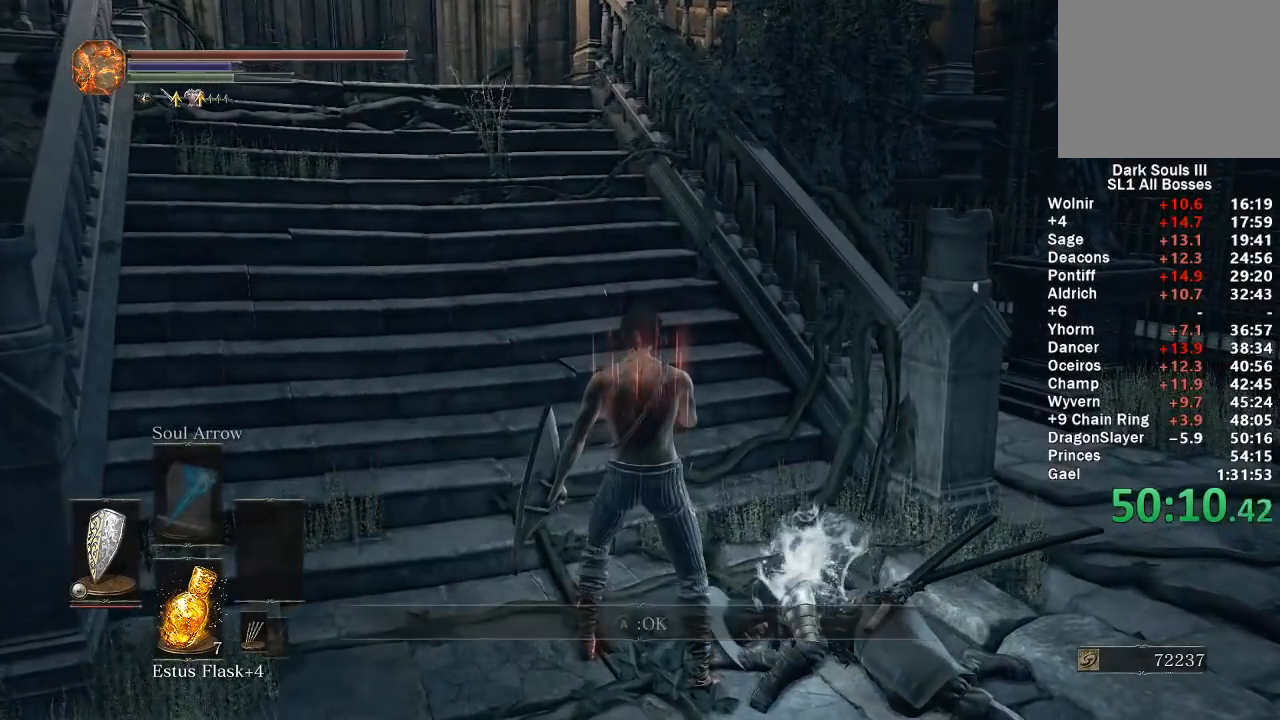
{"buttons": ["B"], "left_stick": "up", "right_stick": "center", "events": [[33, "A", "up"], [217, "right_stick", "down-left"], [317, "right_stick", "center"]]}
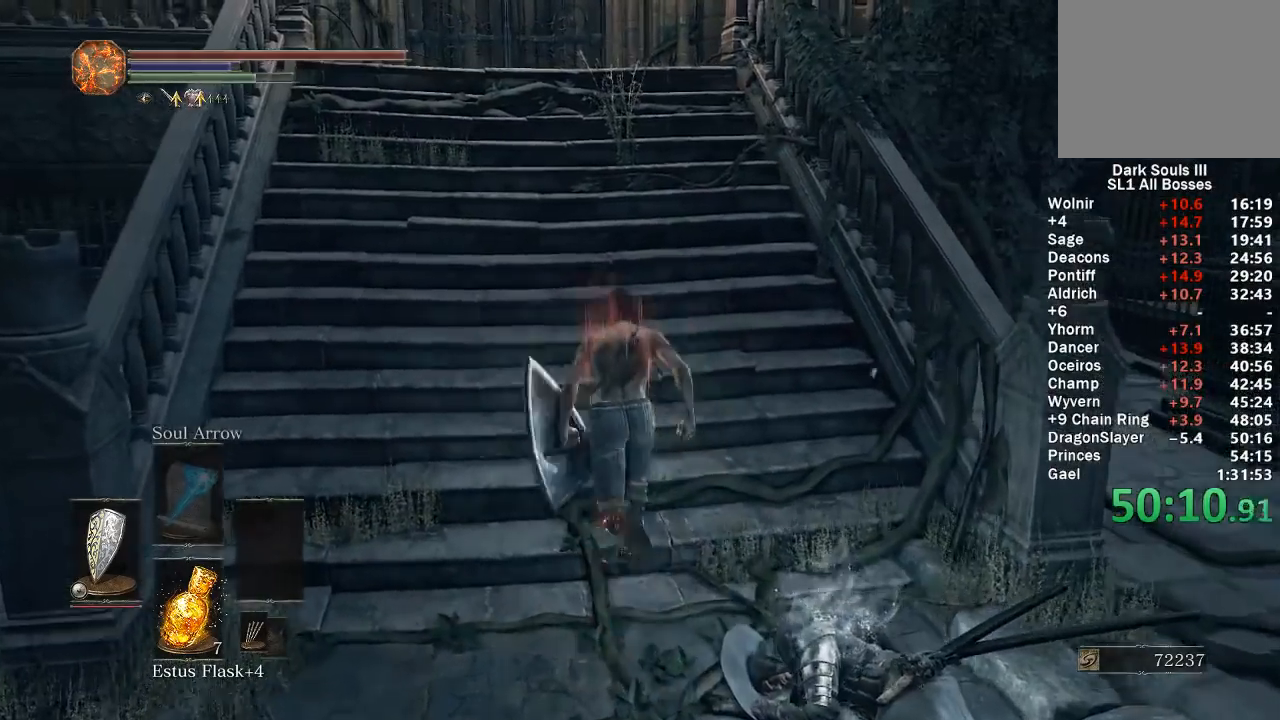
{"buttons": ["B"], "left_stick": "up", "right_stick": "center", "events": [[100, "right_stick", "left"], [150, "right_stick", "center"]]}
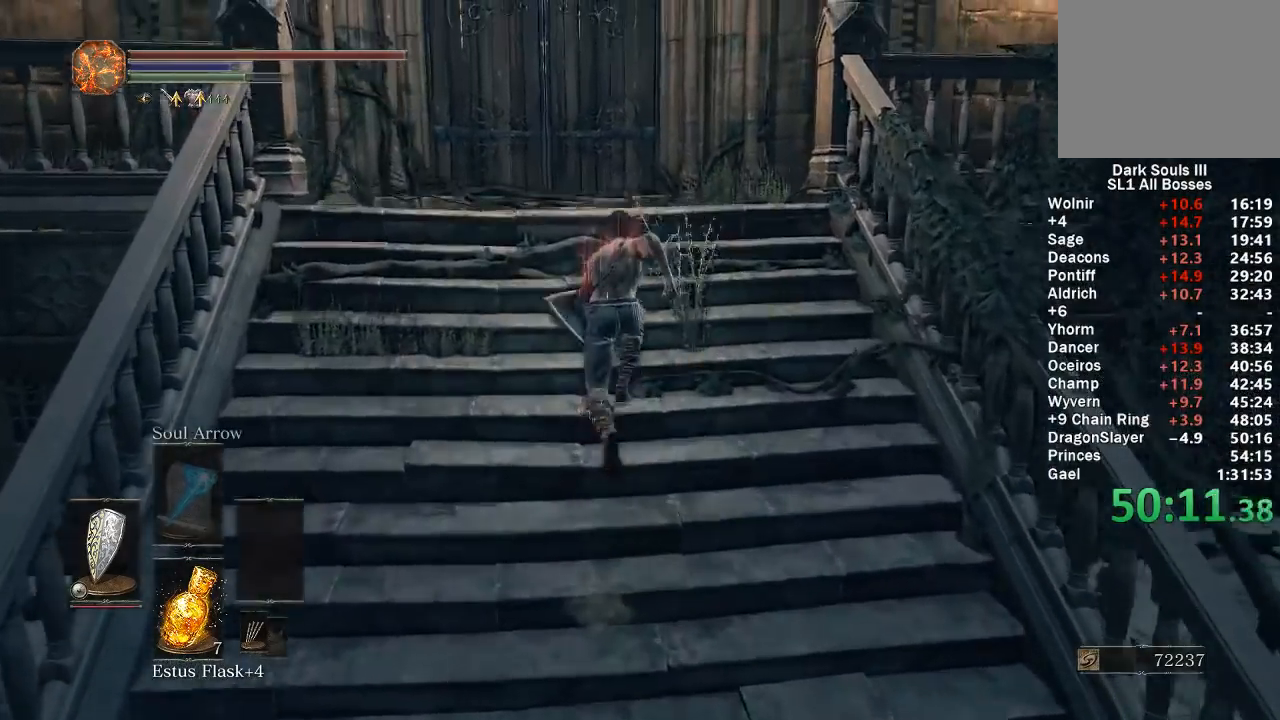
{"buttons": ["B"], "left_stick": "up", "right_stick": "center", "events": [[17, "right_stick", "down"], [117, "right_stick", "center"]]}
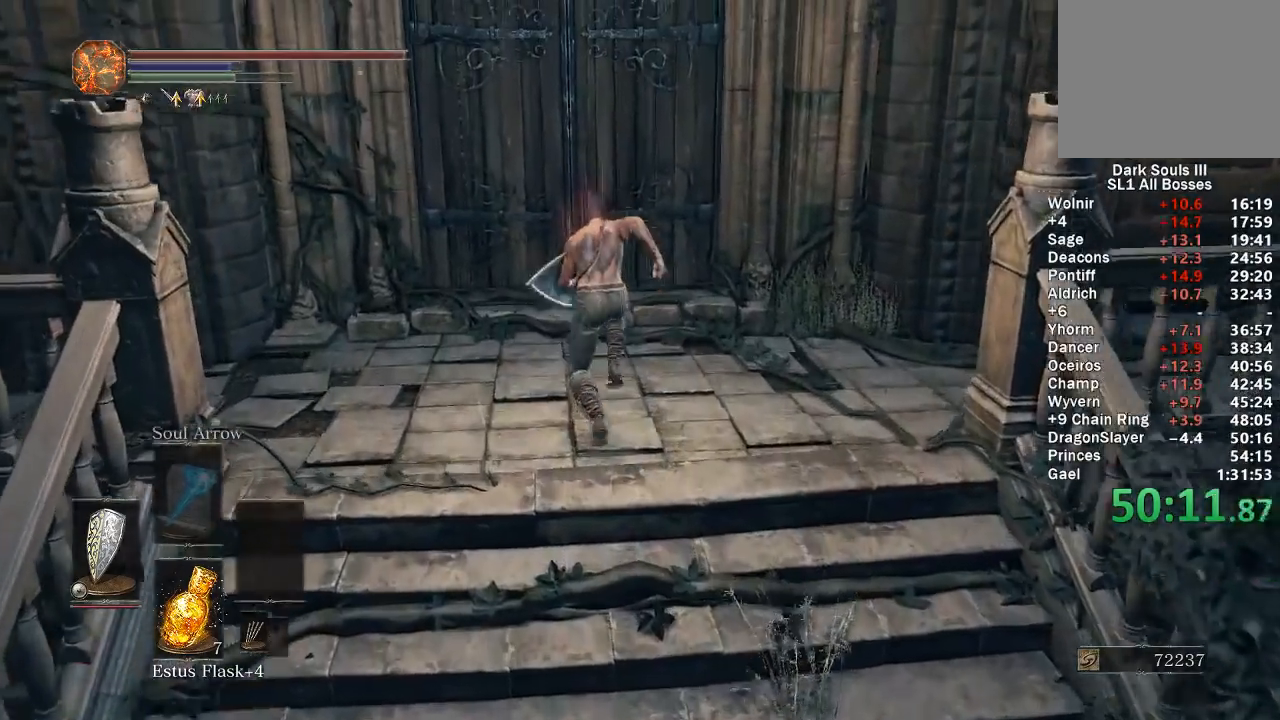
{"buttons": [], "left_stick": "center", "right_stick": "center", "events": [[350, "B", "up"], [450, "A", "down"], [483, "left_stick", "center"], [500, "A", "up"]]}
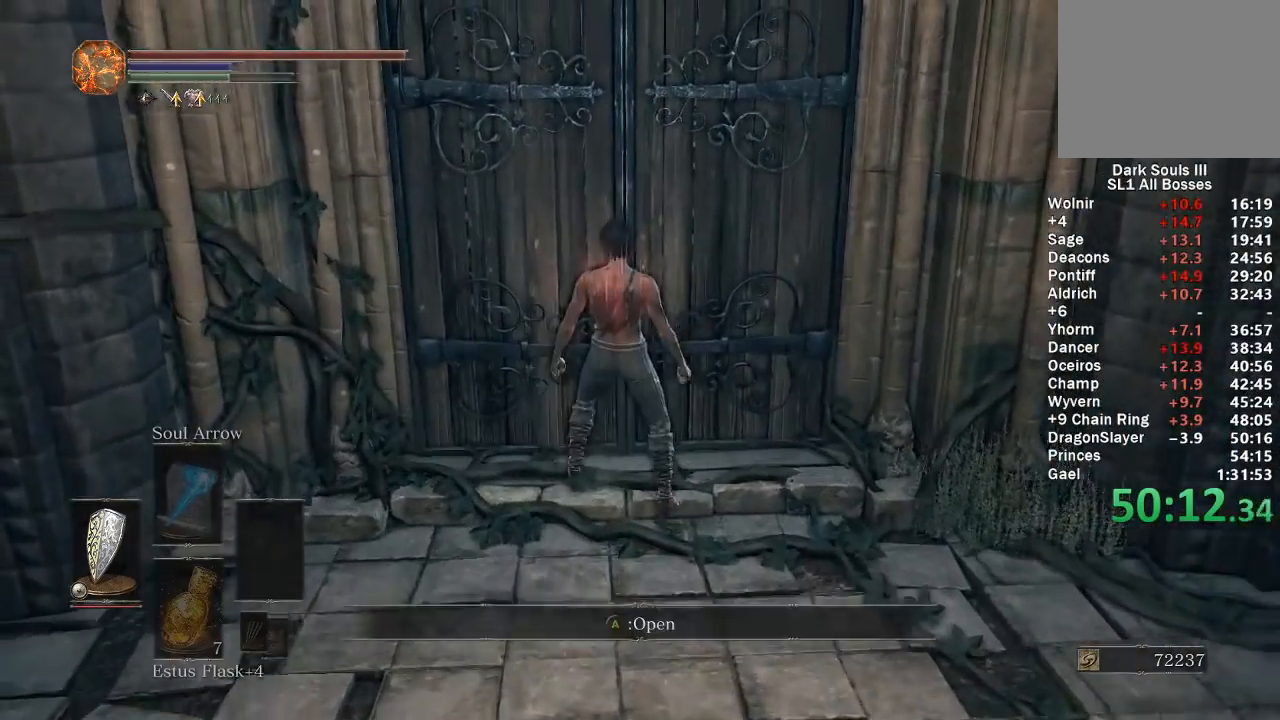
{"buttons": ["A"], "left_stick": "center", "right_stick": "center", "events": [[50, "A", "down"], [133, "A", "up"], [183, "A", "down"], [250, "A", "up"], [300, "A", "down"], [367, "A", "up"], [417, "A", "down"]]}
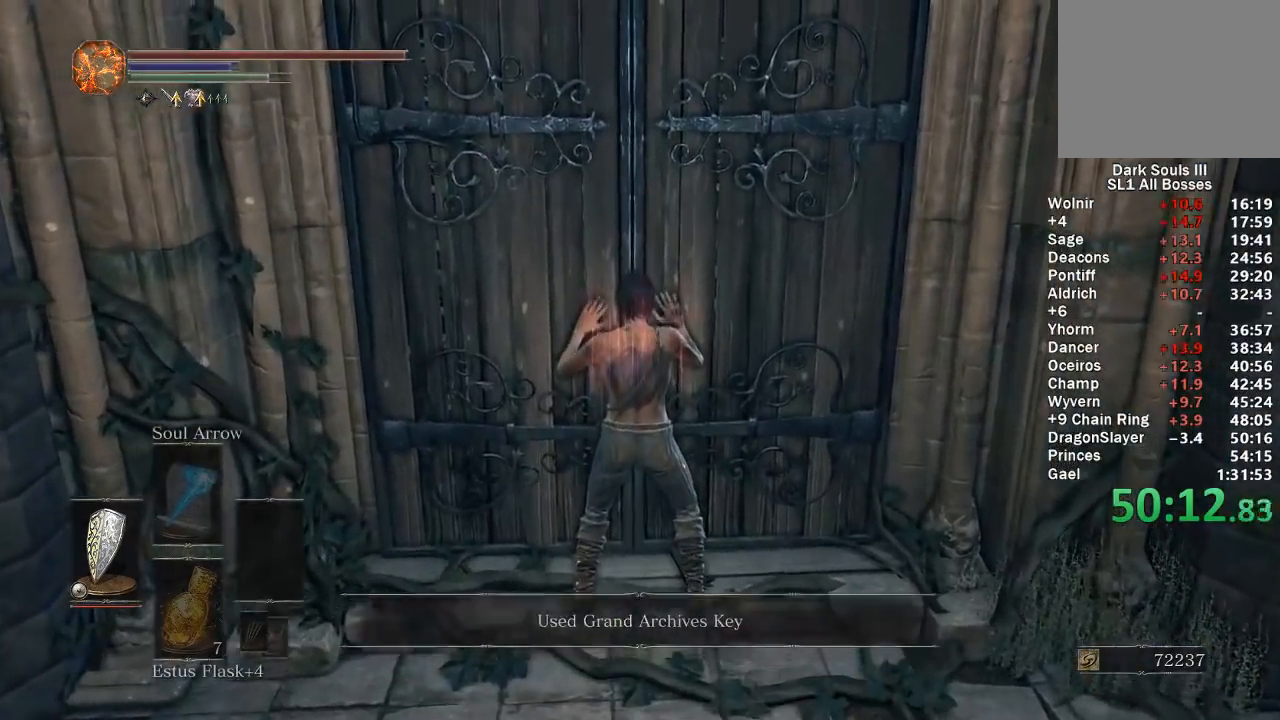
{"buttons": ["A", "L1"], "left_stick": "center", "right_stick": "center", "events": [[17, "A", "up"], [150, "START", "down"], [250, "START", "up"], [300, "DPAD_LEFT", "down"], [350, "A", "down"], [383, "DPAD_LEFT", "up"], [450, "A", "up"], [450, "L1", "down"], [500, "A", "down"]]}
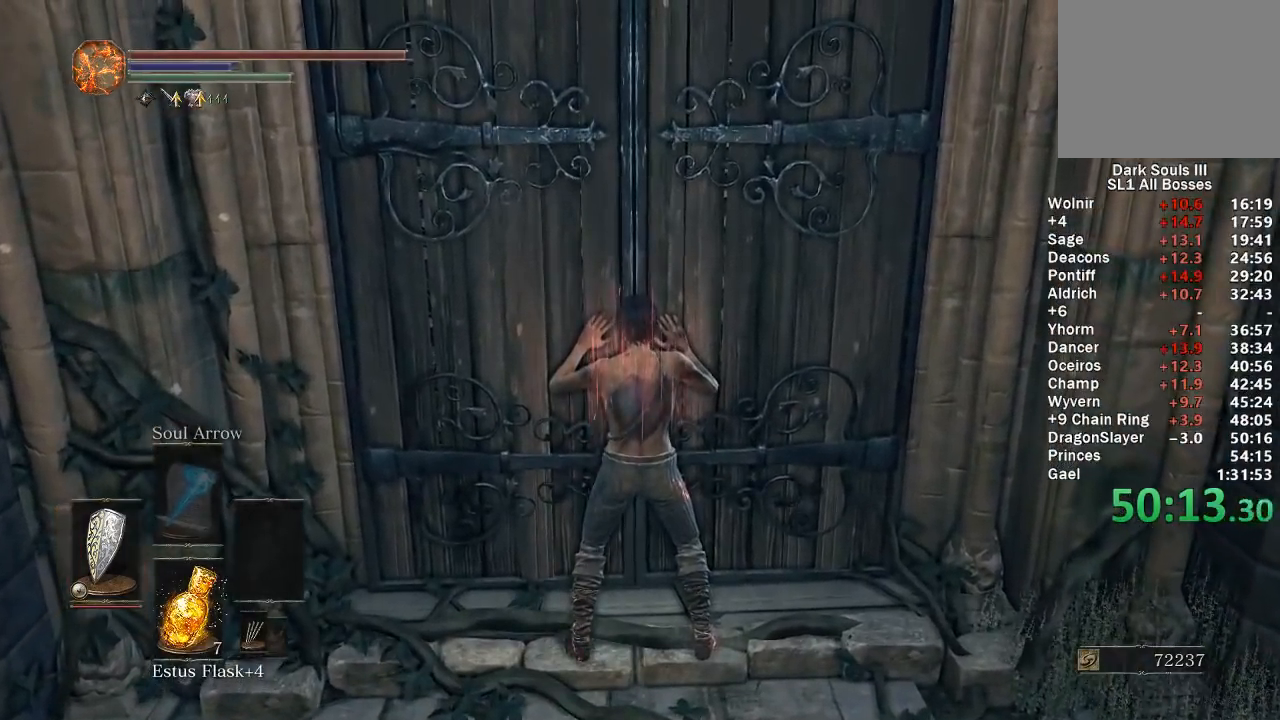
{"buttons": ["A", "L1"], "left_stick": "center", "right_stick": "center", "events": [[17, "A", "up"], [33, "L1", "up"], [150, "START", "down"], [233, "START", "up"], [250, "DPAD_LEFT", "down"], [317, "A", "down"], [367, "DPAD_LEFT", "up"], [400, "A", "up"], [433, "L1", "down"], [483, "A", "down"]]}
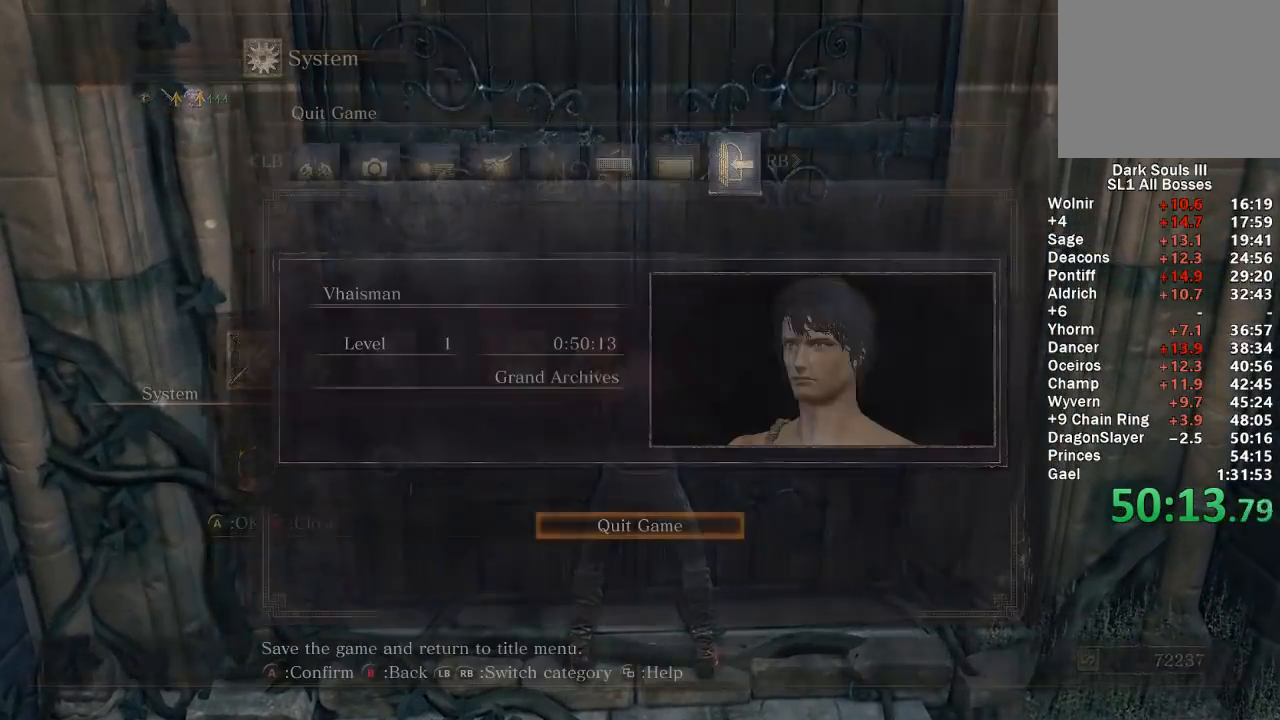
{"buttons": ["A"], "left_stick": "center", "right_stick": "center", "events": [[50, "A", "up"], [50, "L1", "up"], [67, "DPAD_LEFT", "down"], [100, "A", "down"], [200, "A", "up"], [200, "DPAD_LEFT", "up"], [233, "A", "down"], [300, "A", "up"], [367, "A", "down"], [433, "A", "up"], [467, "A", "down"]]}
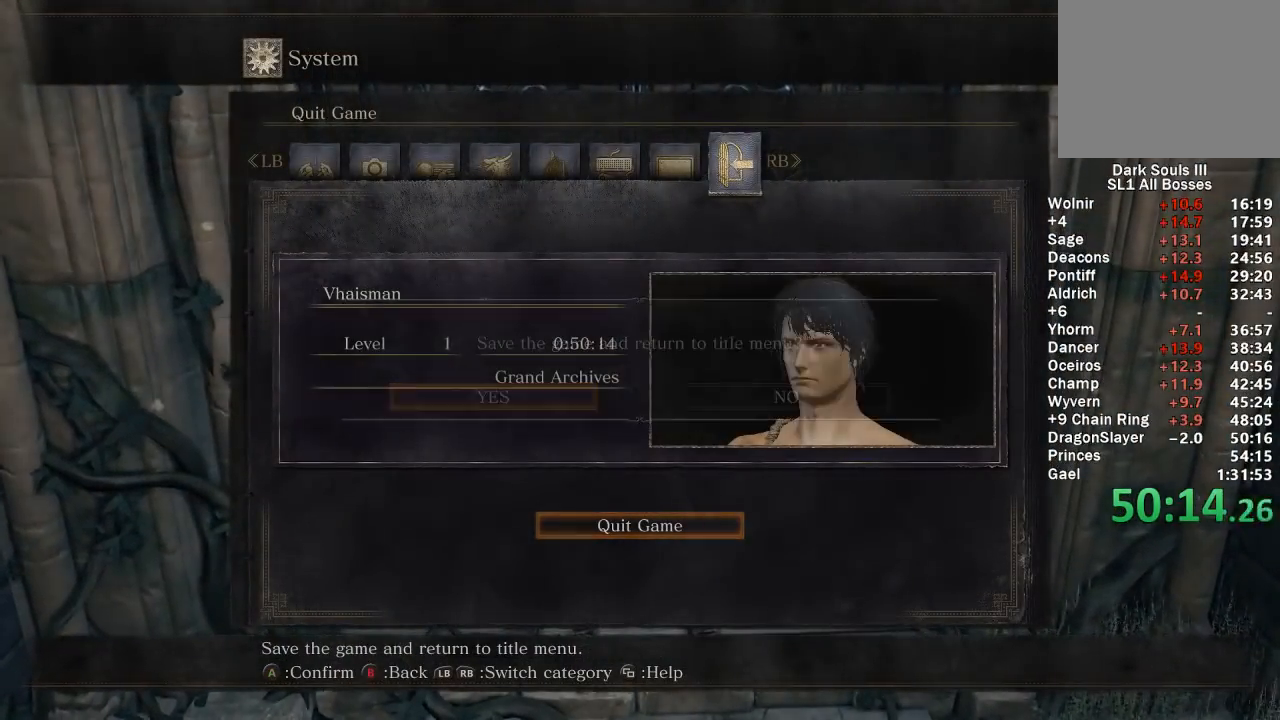
{"buttons": [], "left_stick": "center", "right_stick": "center", "events": [[67, "A", "up"]]}